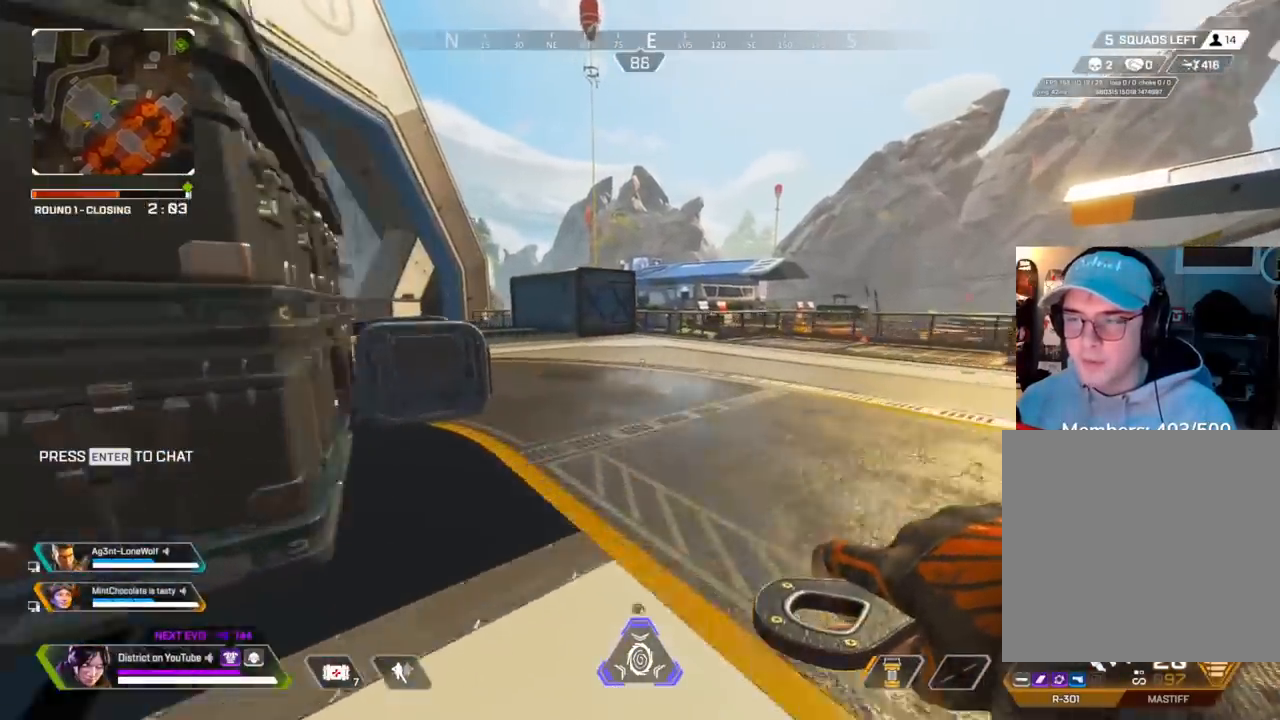
Gameplay with a controller (Xbox layout); each line is a JSON object with the inputs held at the frame after it. "events" lists button and stick changes between this image and that frame as [ms after this image, input, new state], when the widget could be followed in between.
{"buttons": [], "left_stick": "up", "right_stick": "center", "events": [[17, "right_stick", "left"], [133, "right_stick", "center"]]}
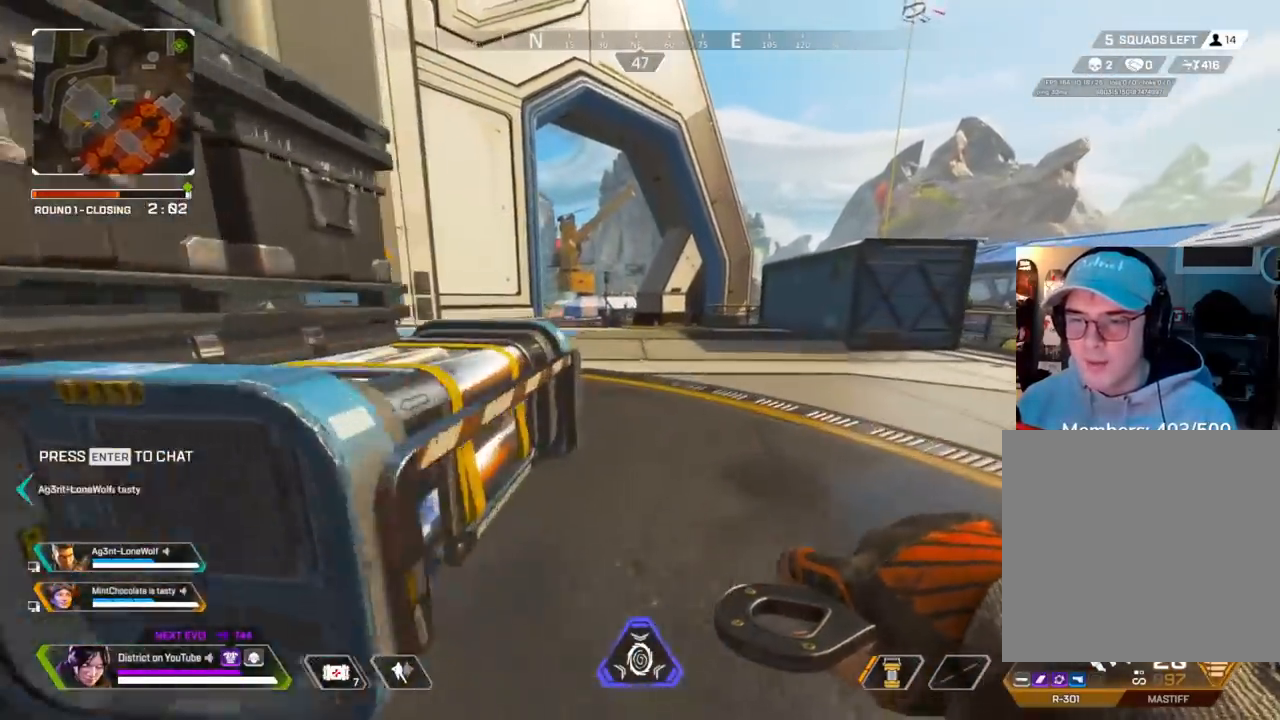
{"buttons": [], "left_stick": "up", "right_stick": "center", "events": []}
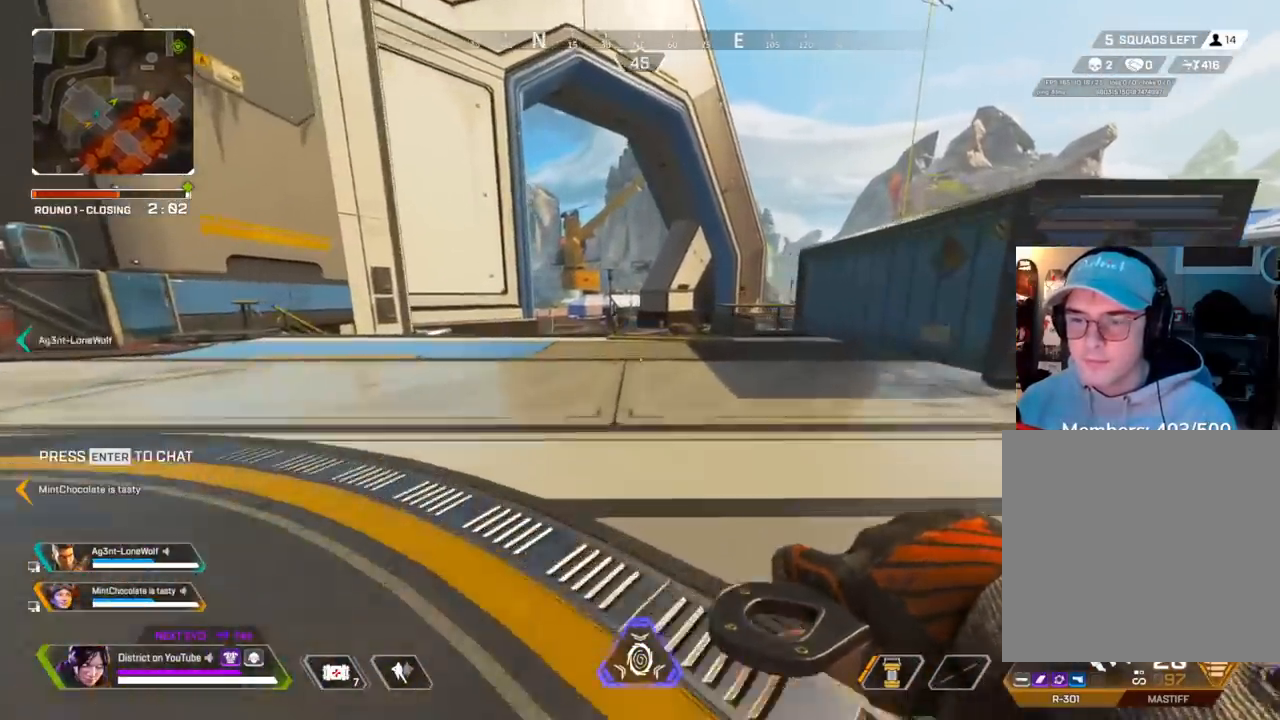
{"buttons": [], "left_stick": "up", "right_stick": "center", "events": [[67, "right_stick", "right"], [233, "right_stick", "center"]]}
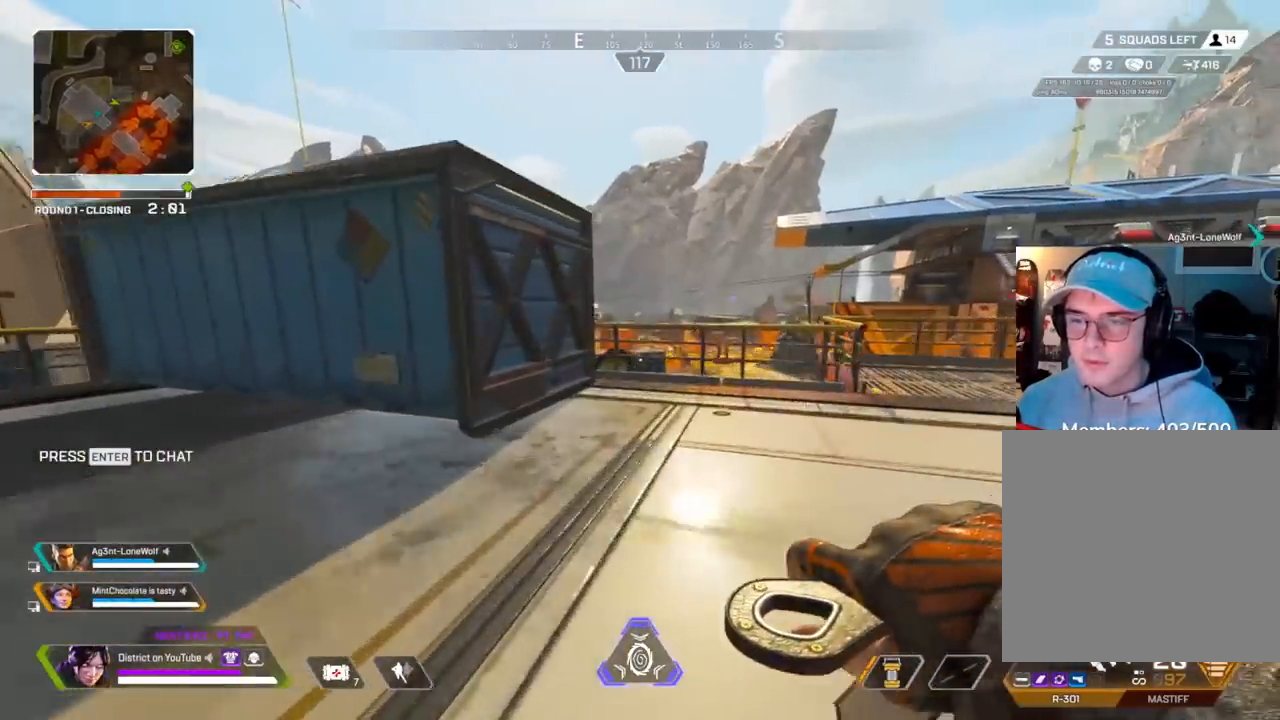
{"buttons": [], "left_stick": "right", "right_stick": "center", "events": [[50, "A", "down"], [67, "R3", "down"], [150, "left_stick", "right"], [183, "A", "up"], [183, "R3", "up"]]}
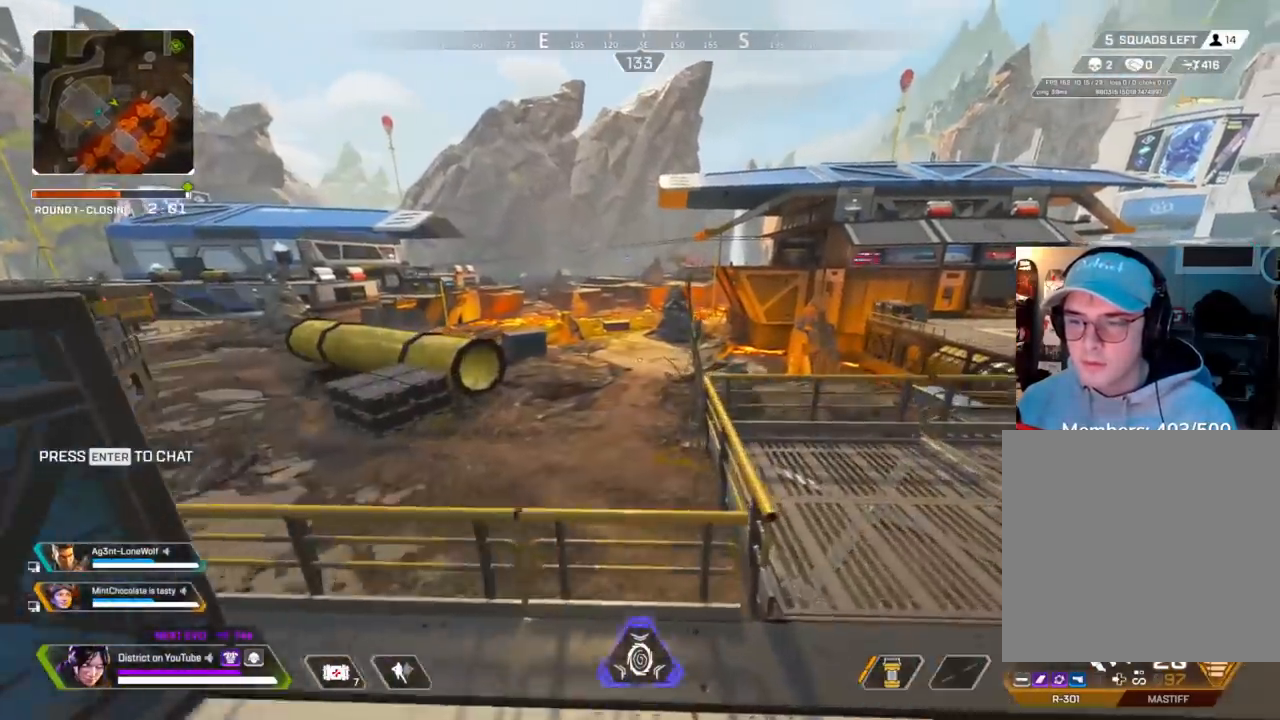
{"buttons": [], "left_stick": "up", "right_stick": "center", "events": [[117, "right_stick", "right"], [233, "right_stick", "center"], [267, "left_stick", "up"]]}
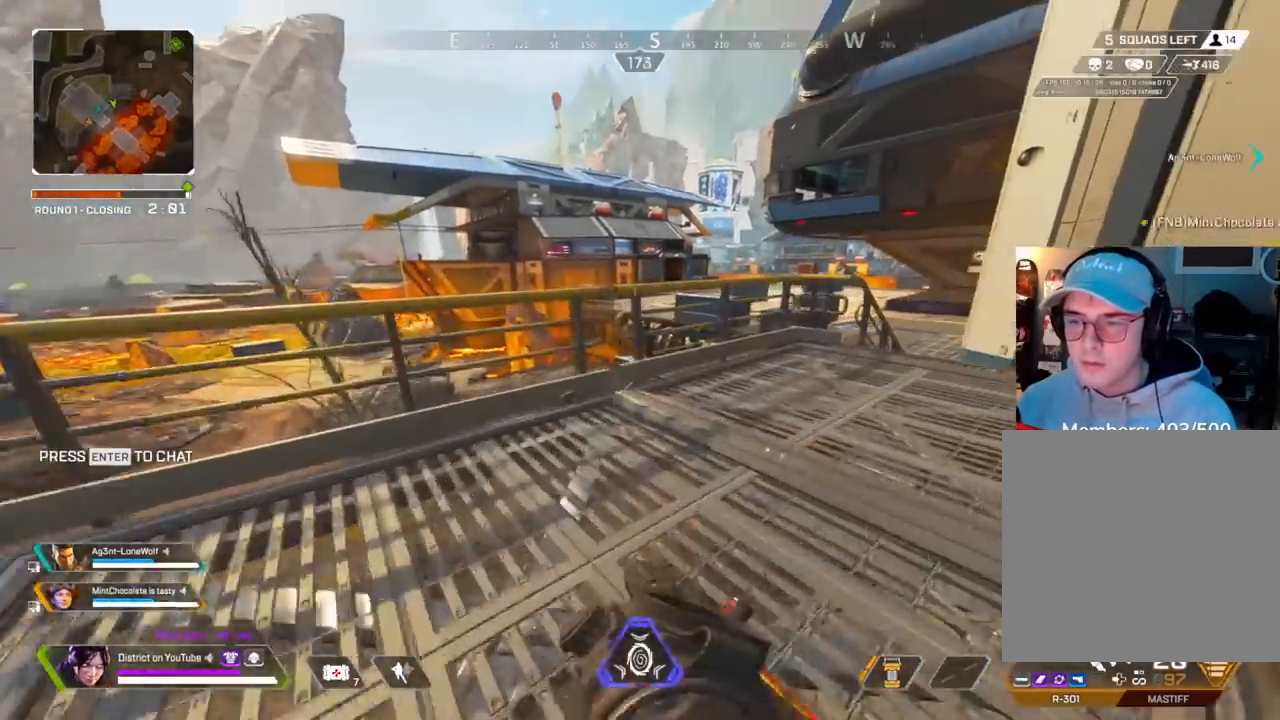
{"buttons": ["L2"], "left_stick": "left", "right_stick": "center", "events": [[150, "L2", "down"], [283, "left_stick", "down-left"], [300, "L3", "down"], [417, "L3", "up"], [450, "left_stick", "left"]]}
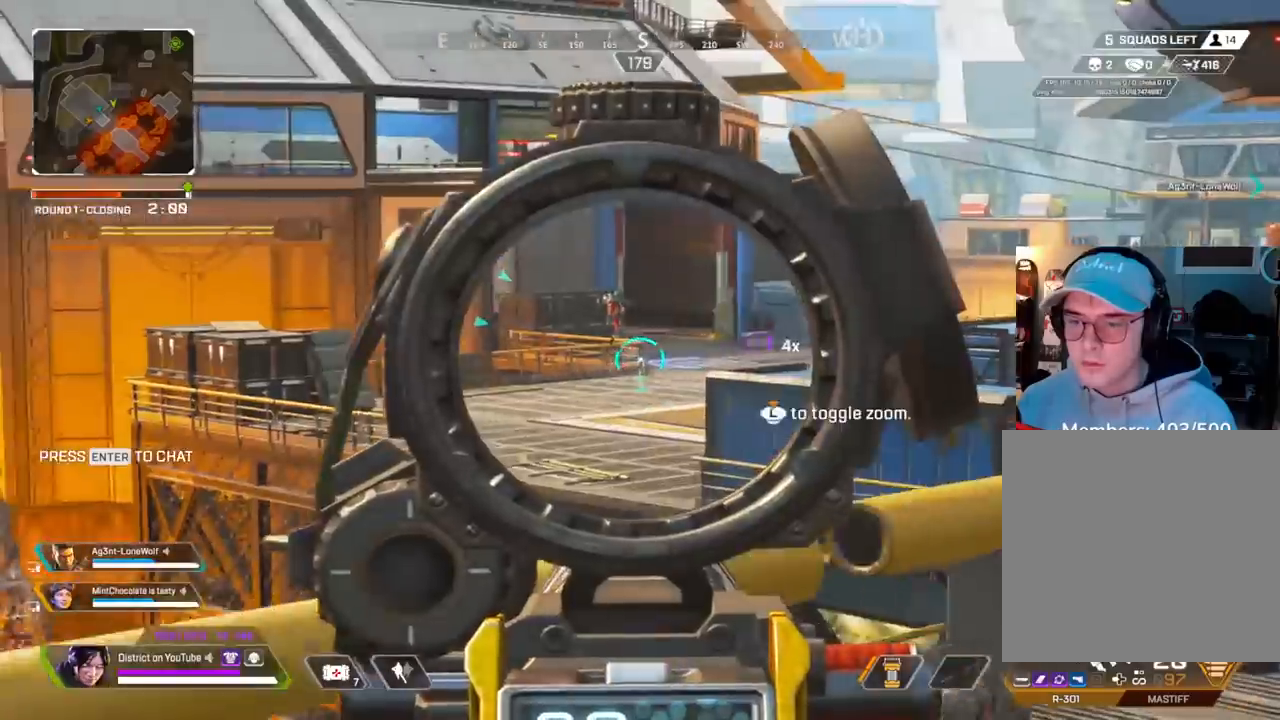
{"buttons": ["L2", "R2"], "left_stick": "up-right", "right_stick": "center", "events": [[183, "left_stick", "up-right"], [417, "R2", "down"]]}
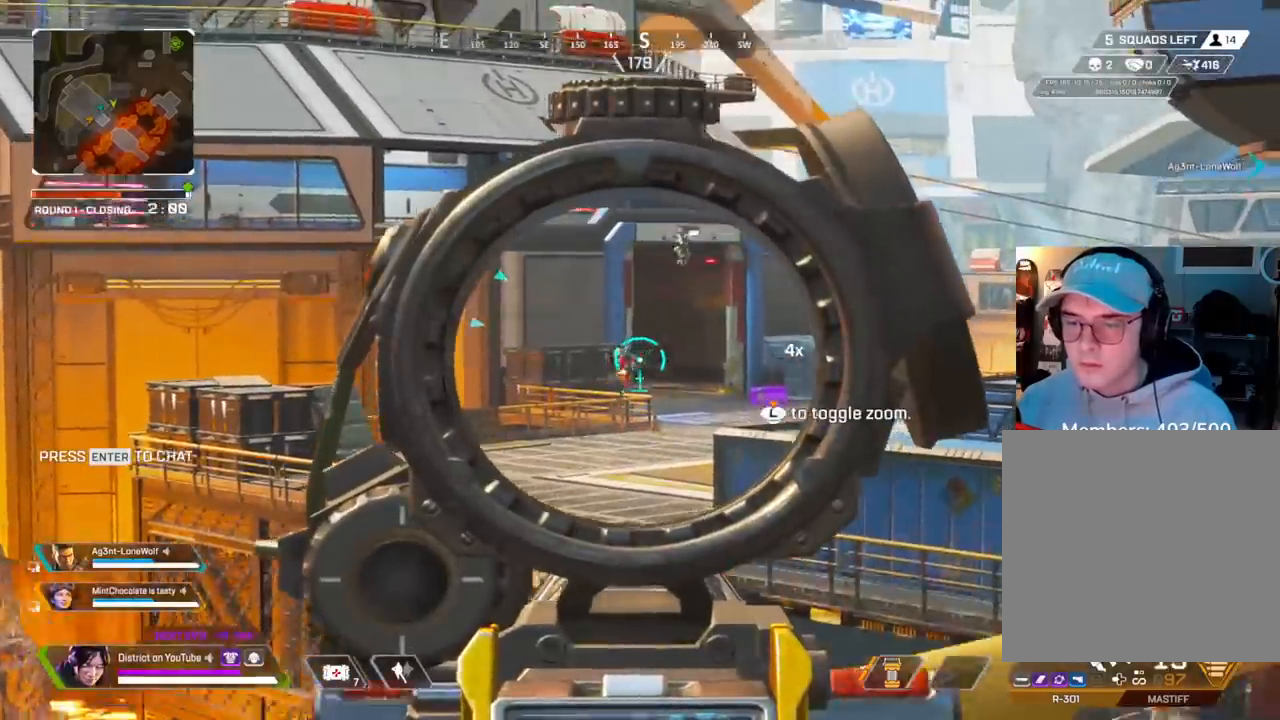
{"buttons": ["L2", "R2"], "left_stick": "up-right", "right_stick": "center", "events": []}
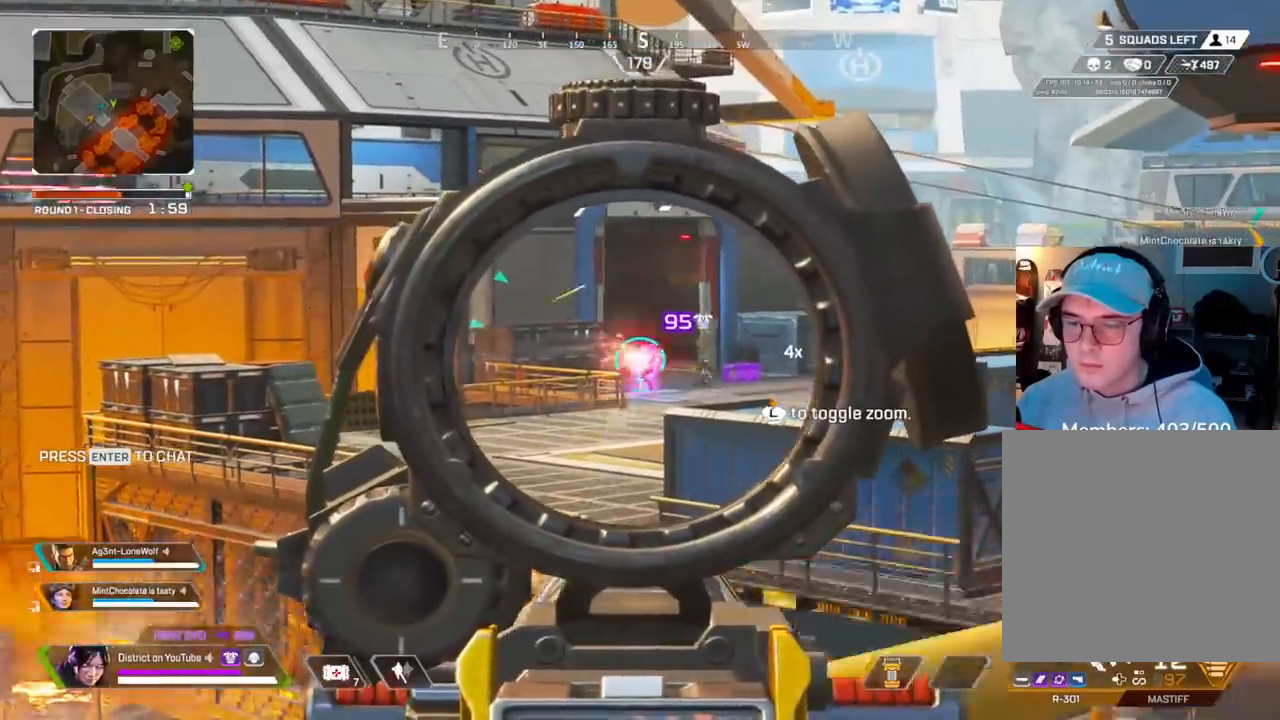
{"buttons": ["L2", "R2"], "left_stick": "left", "right_stick": "center", "events": [[250, "left_stick", "up-left"], [300, "left_stick", "left"]]}
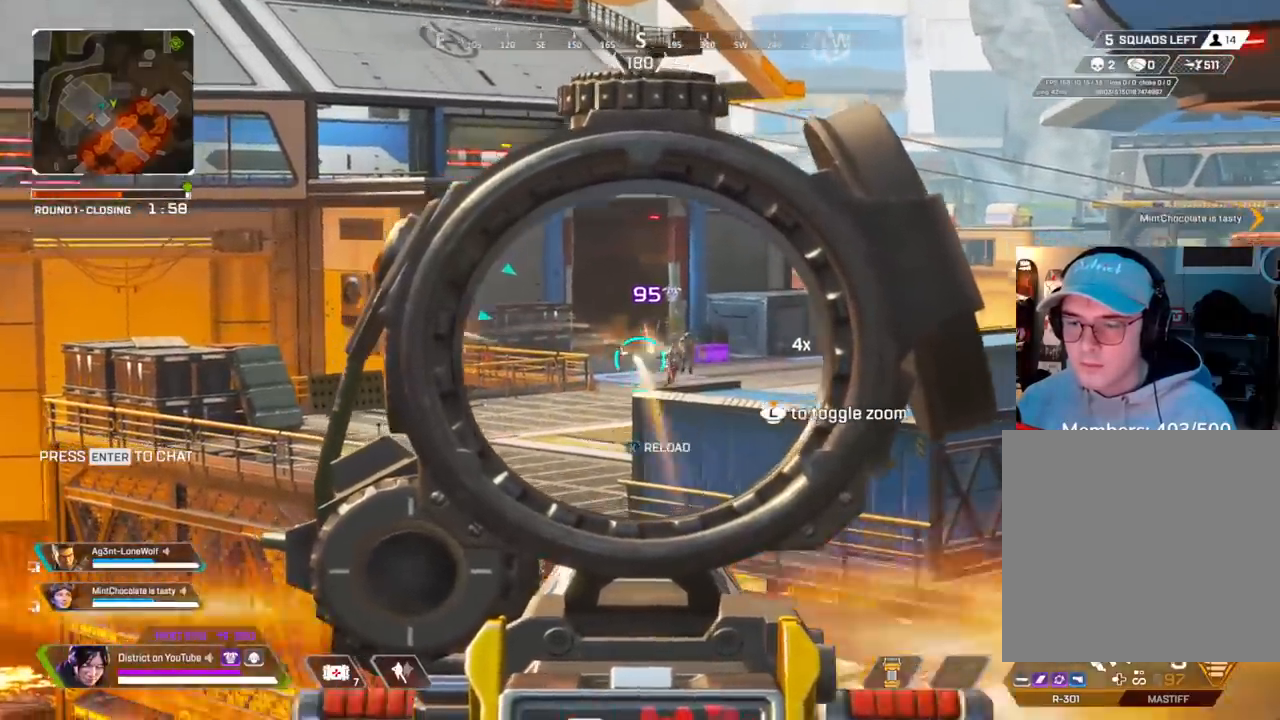
{"buttons": ["X", "R3"], "left_stick": "right", "right_stick": "right", "events": [[17, "left_stick", "right"], [250, "right_stick", "right"], [300, "right_stick", "center"], [350, "X", "down"], [467, "L2", "up"], [467, "R3", "down"], [483, "R2", "up"], [483, "right_stick", "right"]]}
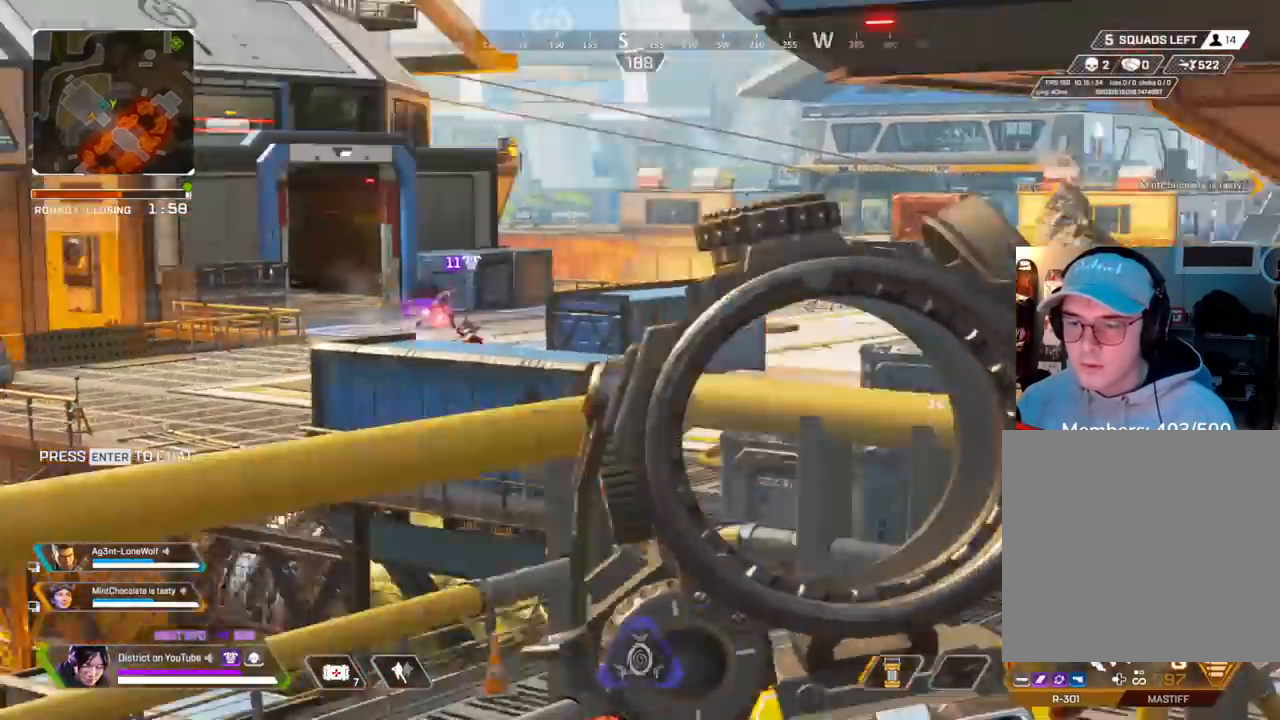
{"buttons": ["R3"], "left_stick": "up", "right_stick": "left", "events": [[167, "left_stick", "up-right"], [217, "X", "up"], [267, "R3", "up"], [317, "left_stick", "up"], [317, "right_stick", "center"], [500, "R3", "down"], [500, "right_stick", "left"]]}
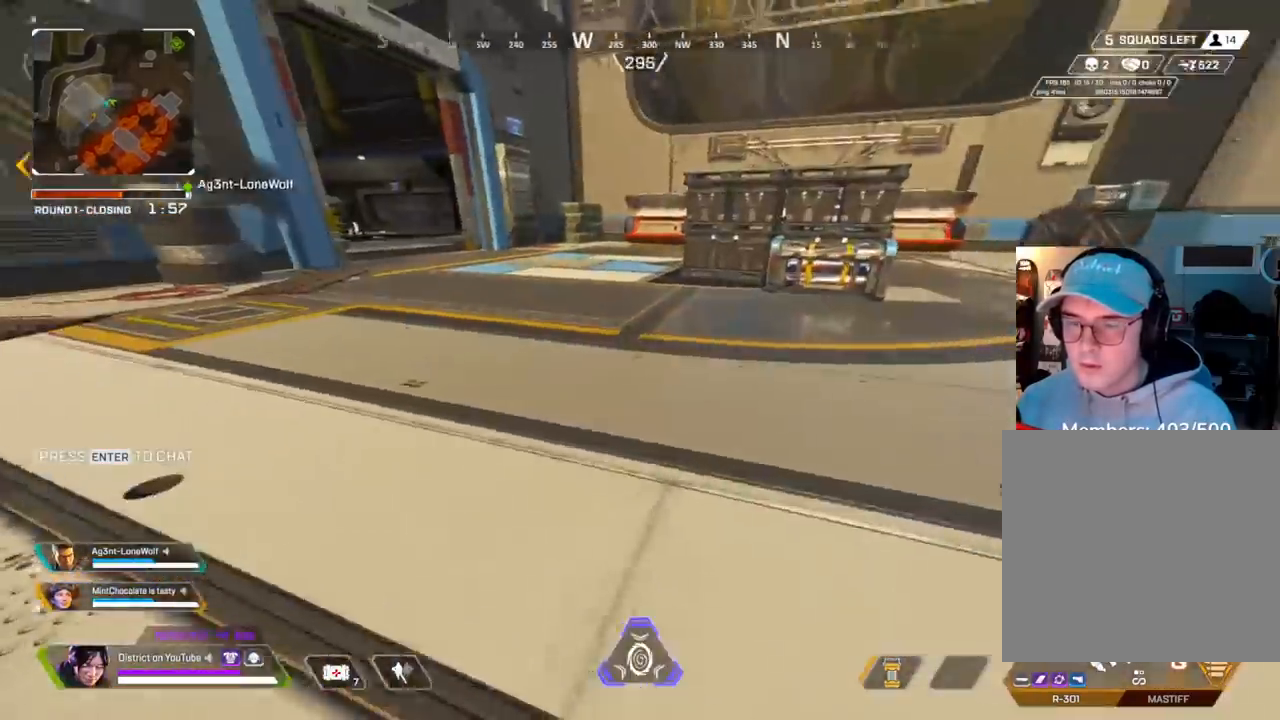
{"buttons": ["A", "Y"], "left_stick": "up-left", "right_stick": "center", "events": [[167, "R3", "up"], [167, "right_stick", "center"], [200, "Y", "down"], [400, "left_stick", "up-left"], [467, "A", "down"]]}
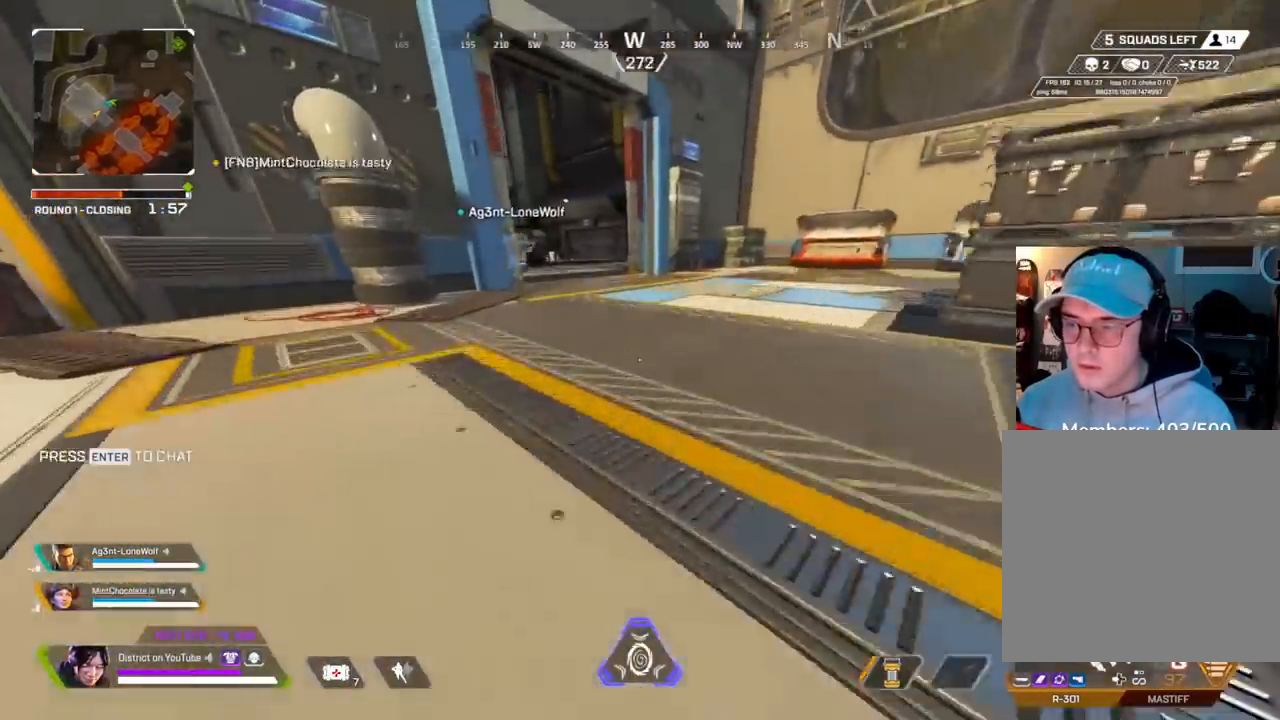
{"buttons": [], "left_stick": "right", "right_stick": "center", "events": [[17, "left_stick", "left"], [67, "A", "up"], [167, "X", "down"], [317, "Y", "up"], [383, "left_stick", "up"], [433, "left_stick", "right"], [500, "X", "up"]]}
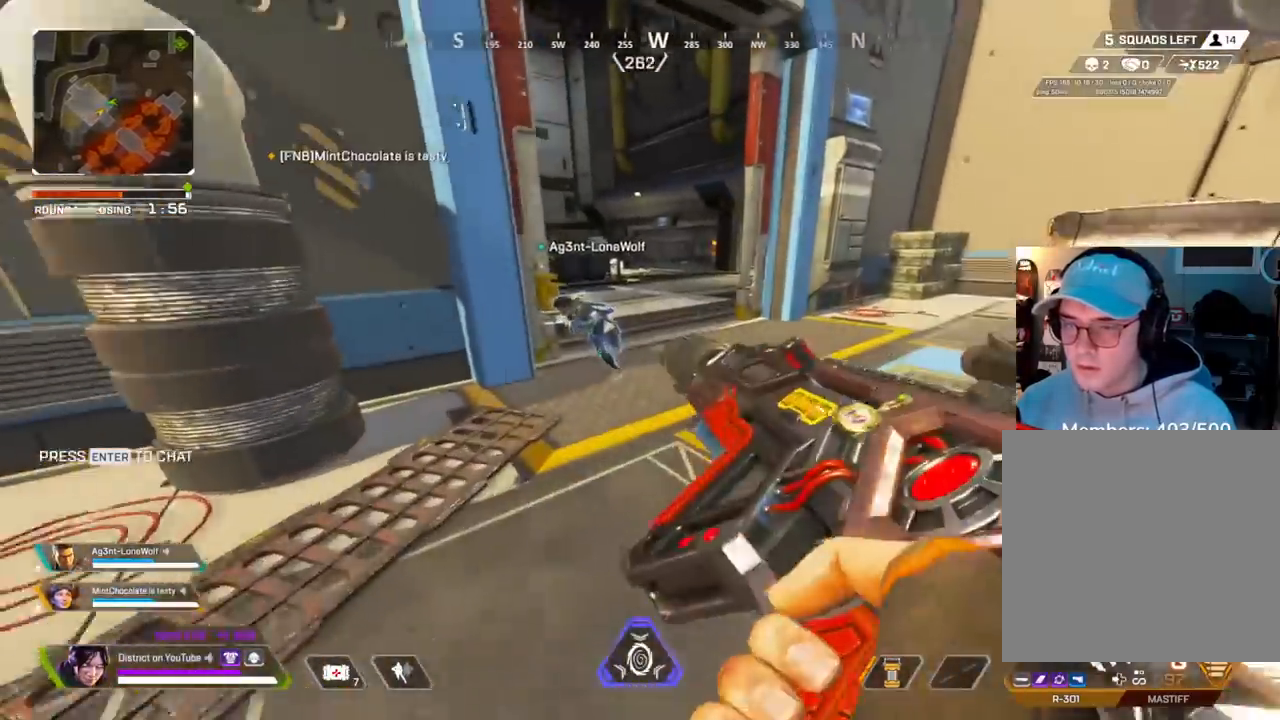
{"buttons": [], "left_stick": "up", "right_stick": "center", "events": [[67, "left_stick", "up"]]}
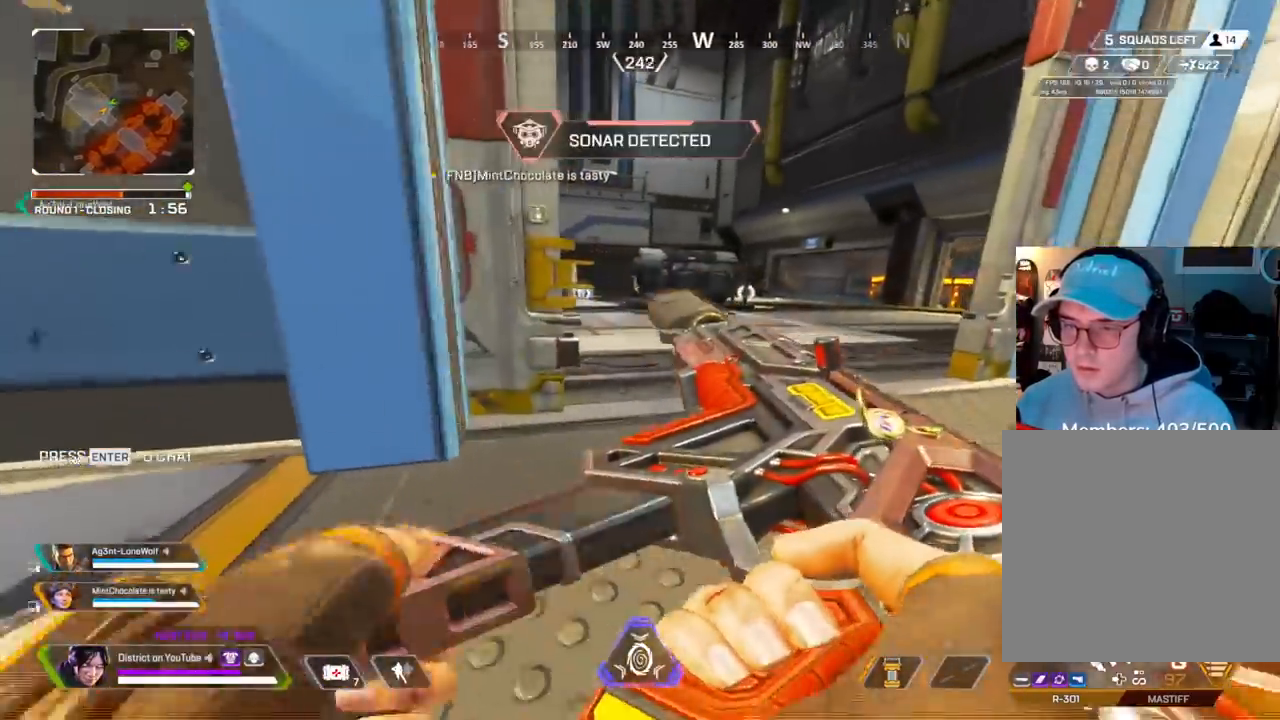
{"buttons": [], "left_stick": "up", "right_stick": "center", "events": []}
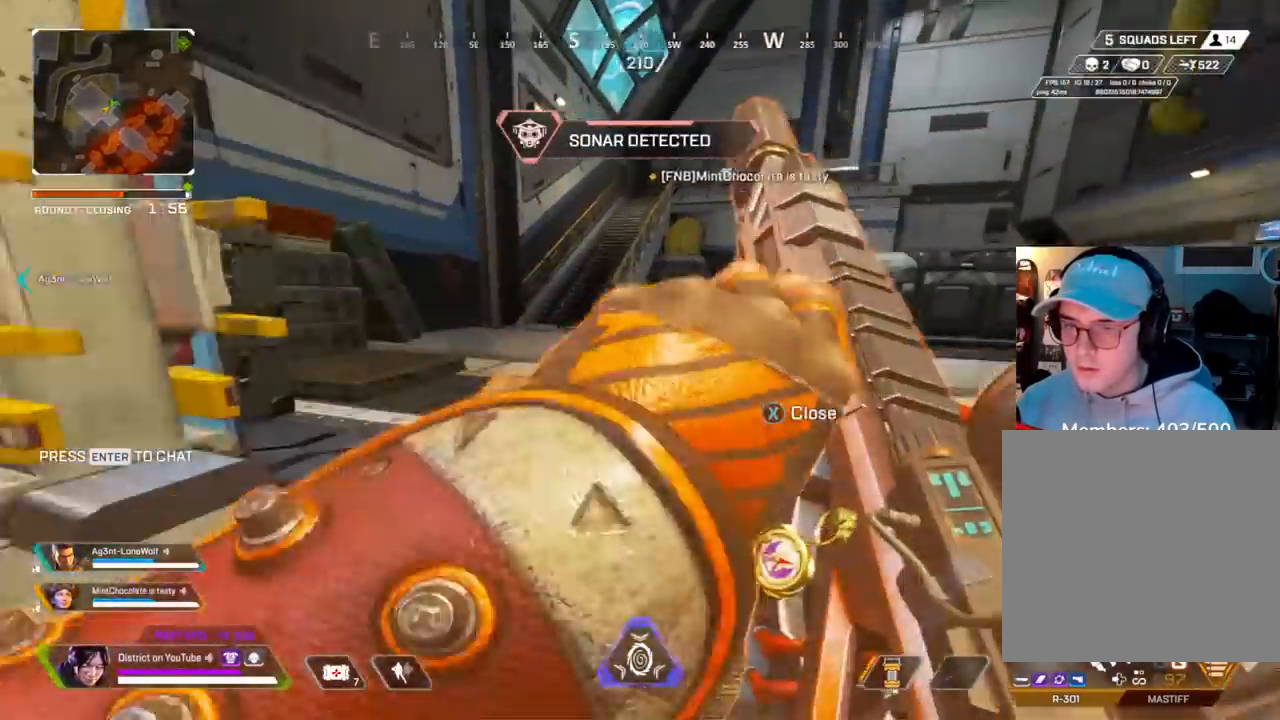
{"buttons": [], "left_stick": "up", "right_stick": "center", "events": [[33, "R3", "down"], [33, "right_stick", "left"], [183, "right_stick", "center"], [350, "R3", "up"]]}
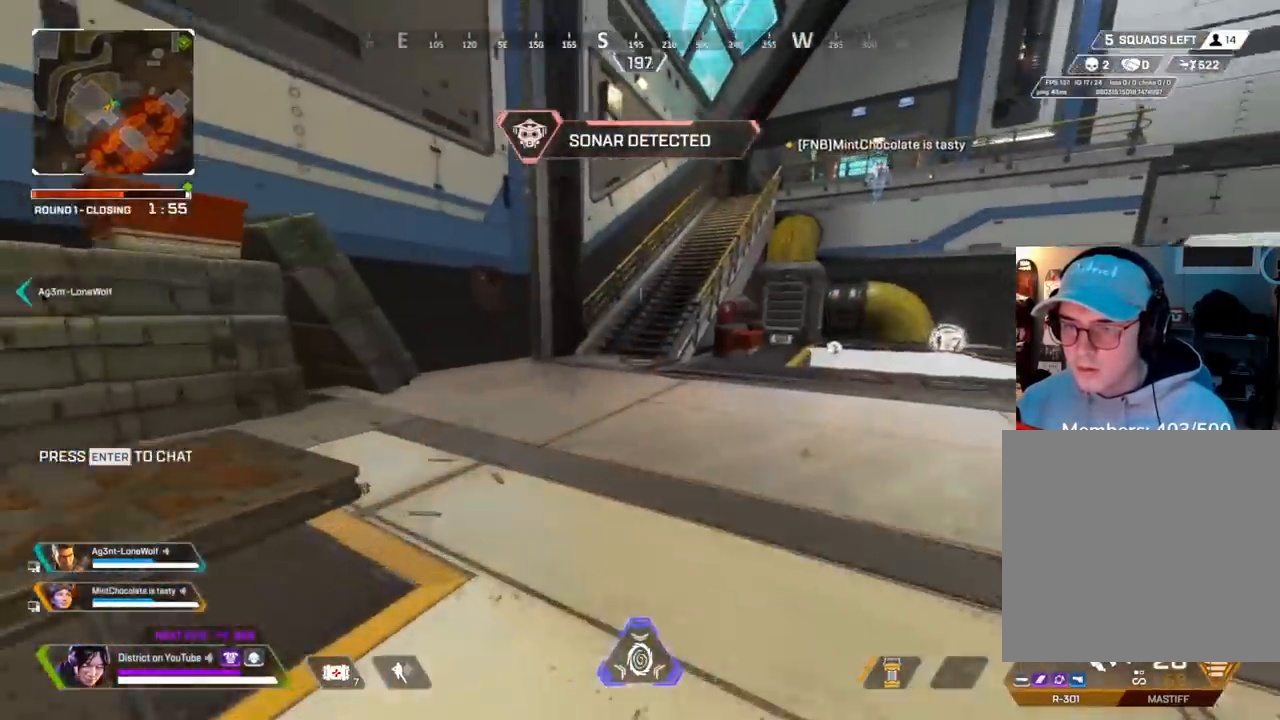
{"buttons": ["Y"], "left_stick": "up-left", "right_stick": "center", "events": [[117, "right_stick", "up-right"], [133, "Y", "down"], [183, "left_stick", "up-left"], [233, "right_stick", "center"]]}
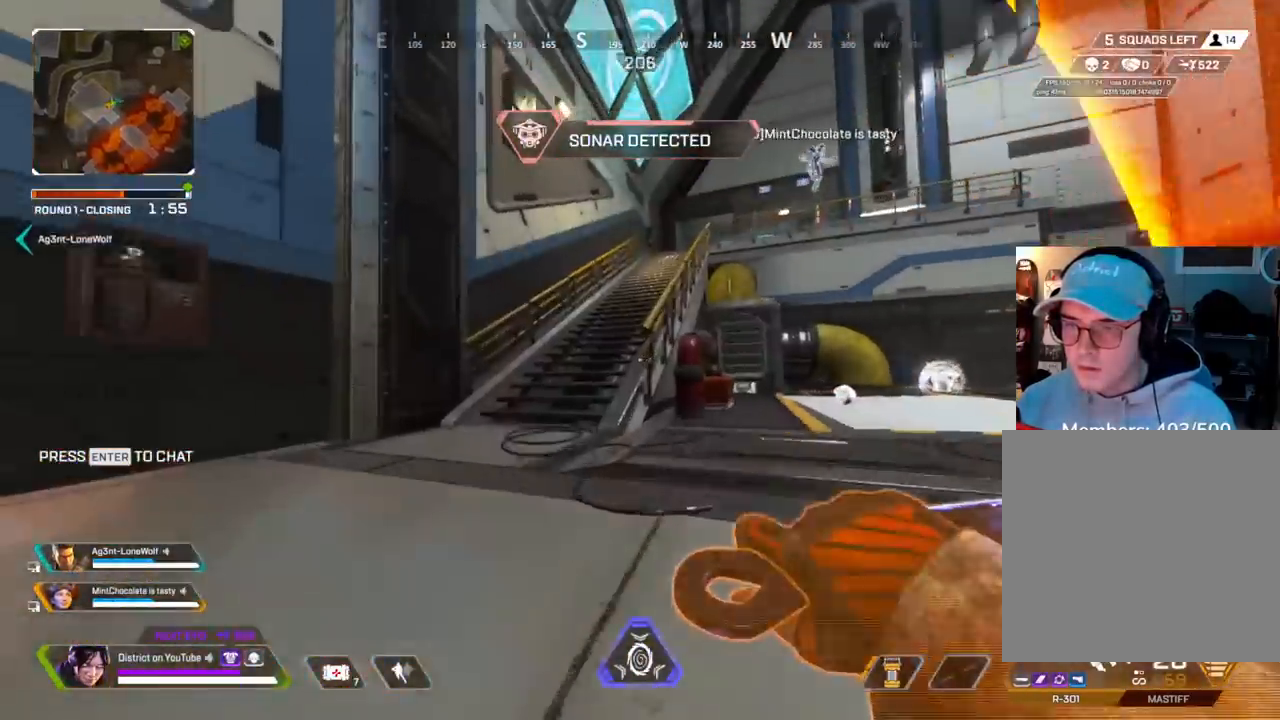
{"buttons": [], "left_stick": "up", "right_stick": "center", "events": [[83, "A", "down"], [117, "L3", "down"], [300, "L3", "up"], [333, "left_stick", "up-right"], [350, "A", "up"], [383, "Y", "up"], [500, "left_stick", "up"]]}
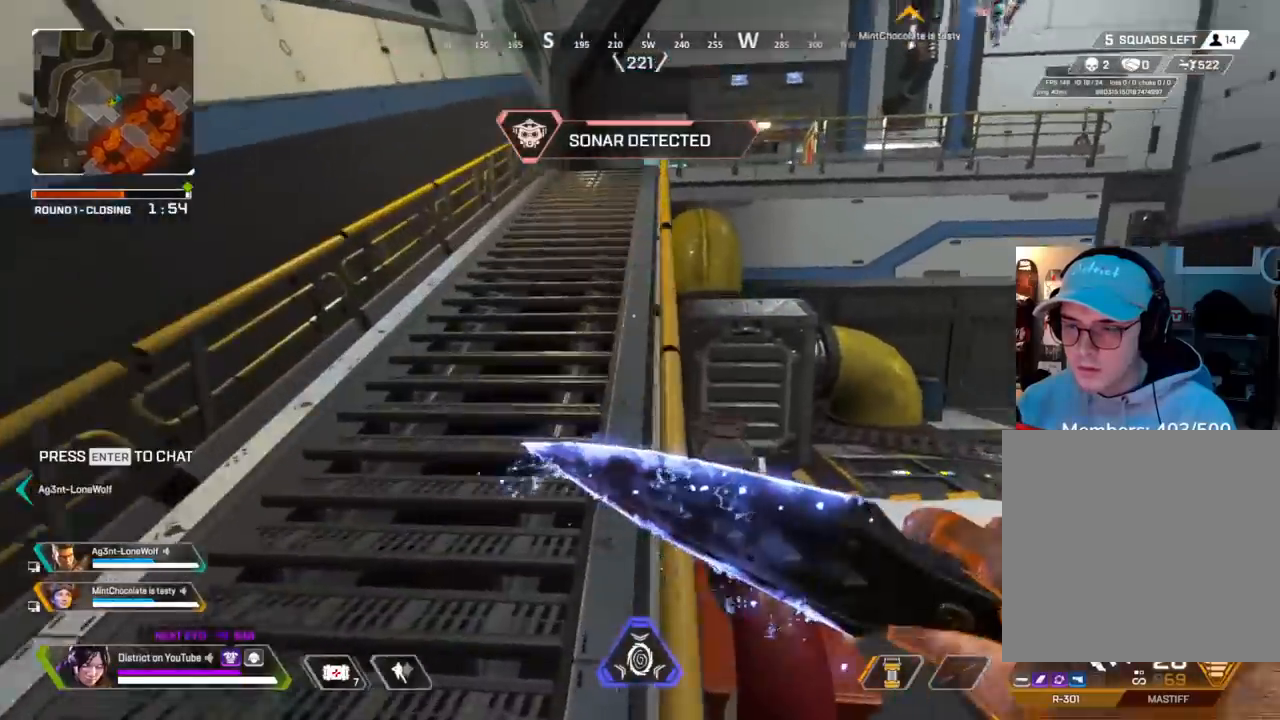
{"buttons": [], "left_stick": "up", "right_stick": "center", "events": []}
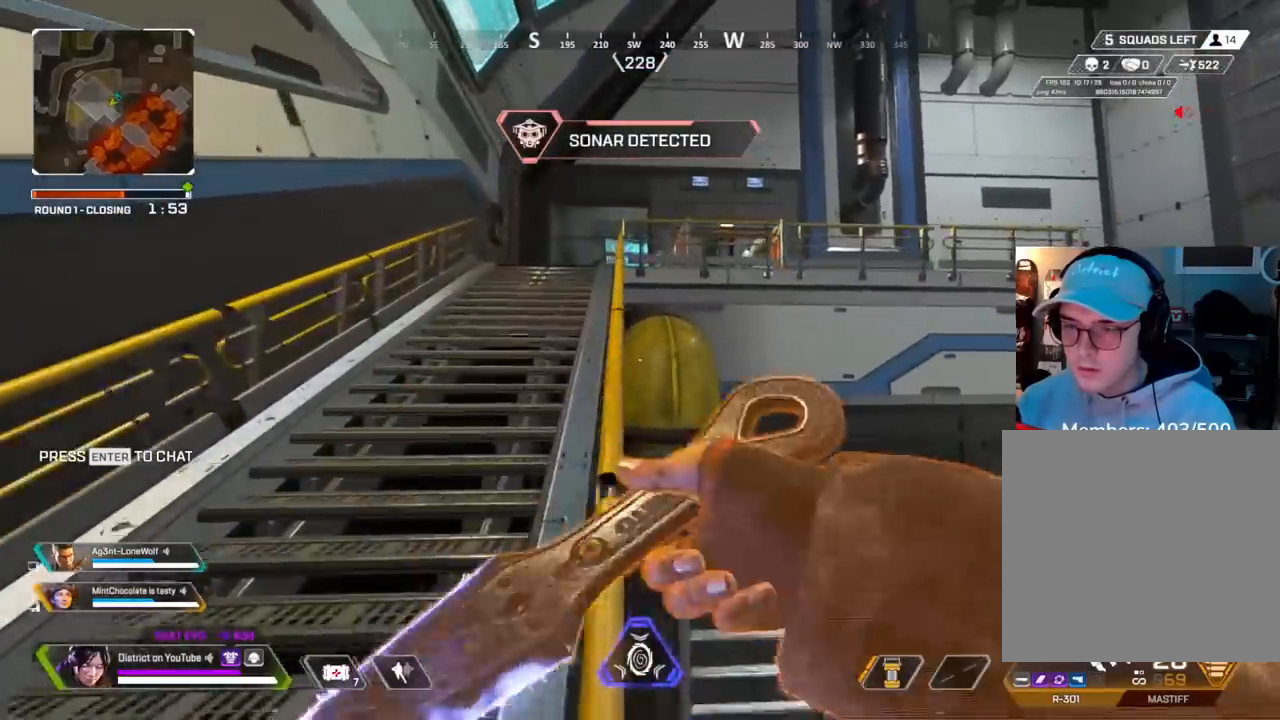
{"buttons": [], "left_stick": "up", "right_stick": "center", "events": [[200, "DPAD_LEFT", "down"], [317, "DPAD_LEFT", "up"]]}
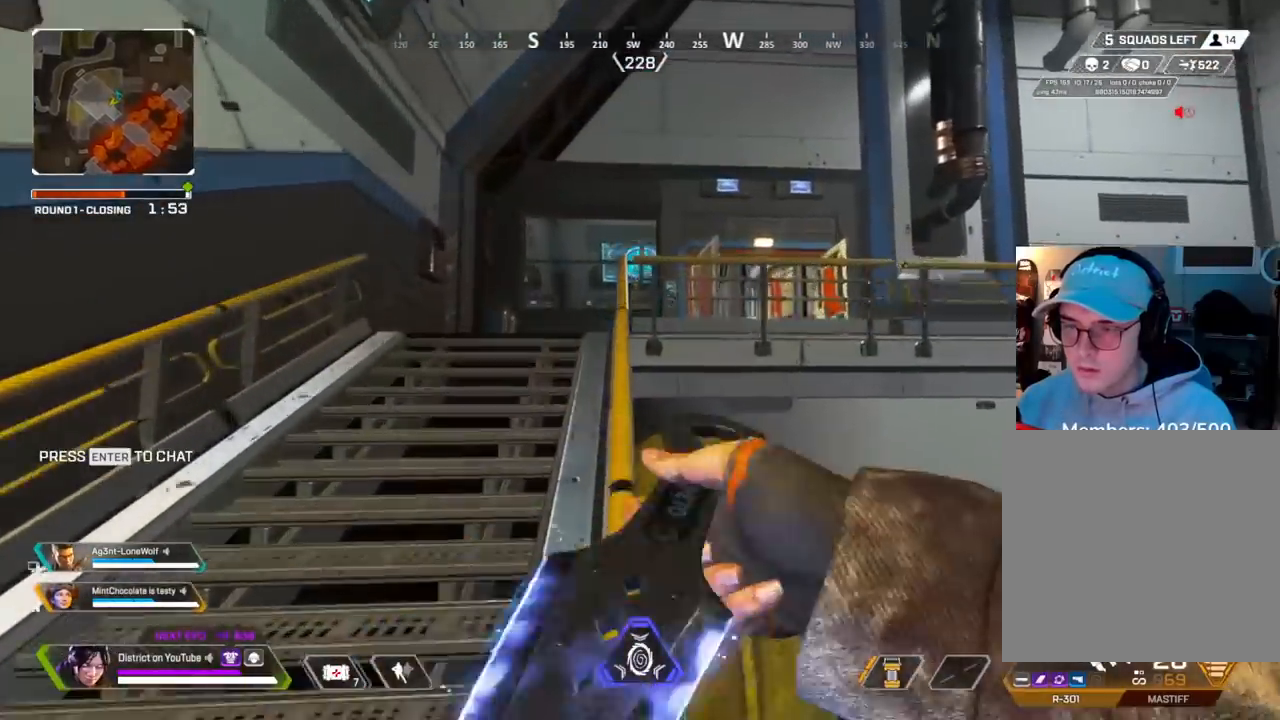
{"buttons": ["A"], "left_stick": "right", "right_stick": "center", "events": [[483, "A", "down"], [500, "left_stick", "right"]]}
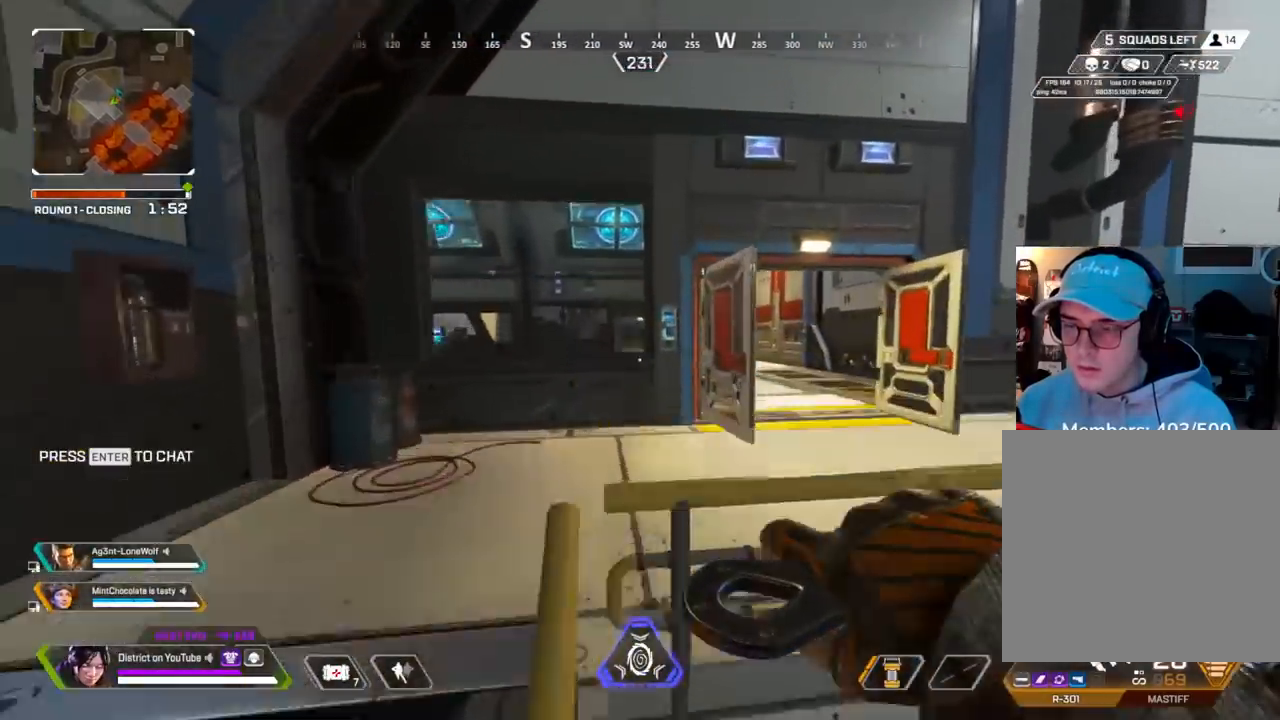
{"buttons": ["Y"], "left_stick": "left", "right_stick": "center", "events": [[100, "A", "up"], [267, "Y", "down"], [367, "left_stick", "up"], [483, "left_stick", "left"]]}
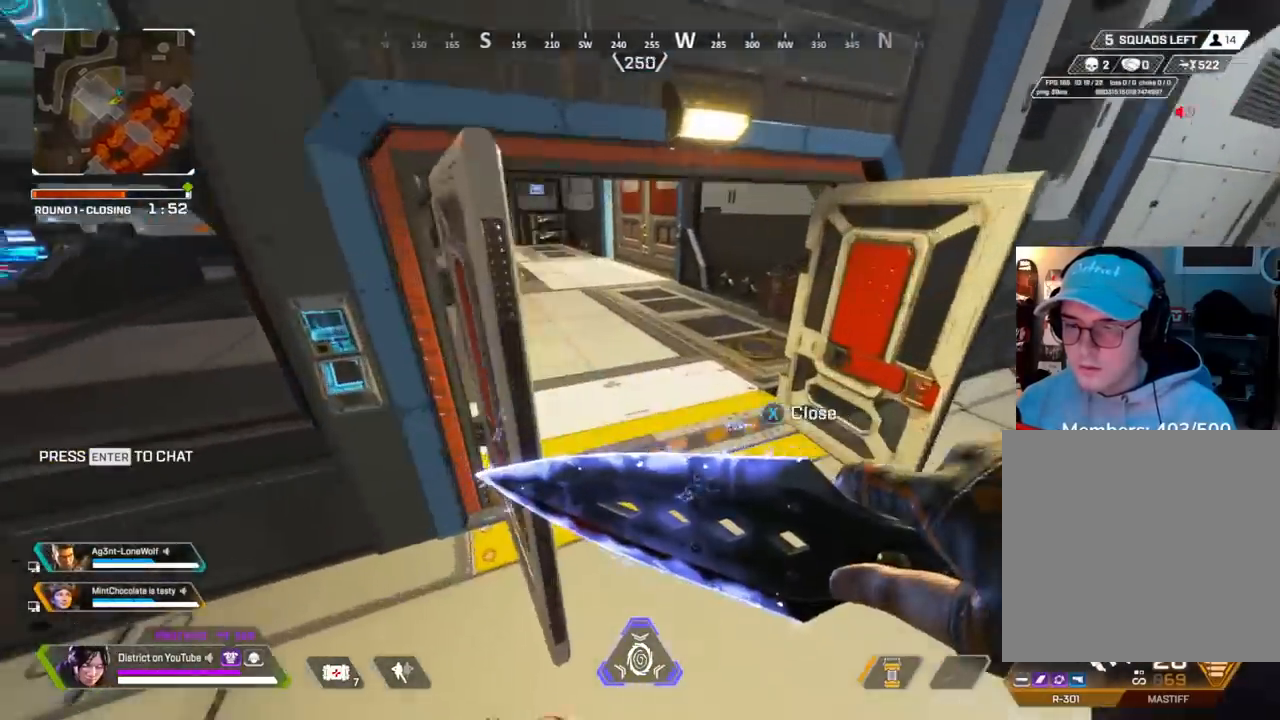
{"buttons": [], "left_stick": "up-right", "right_stick": "center", "events": [[33, "right_stick", "left"], [67, "Y", "up"], [183, "left_stick", "up"], [350, "left_stick", "up-right"], [450, "right_stick", "center"]]}
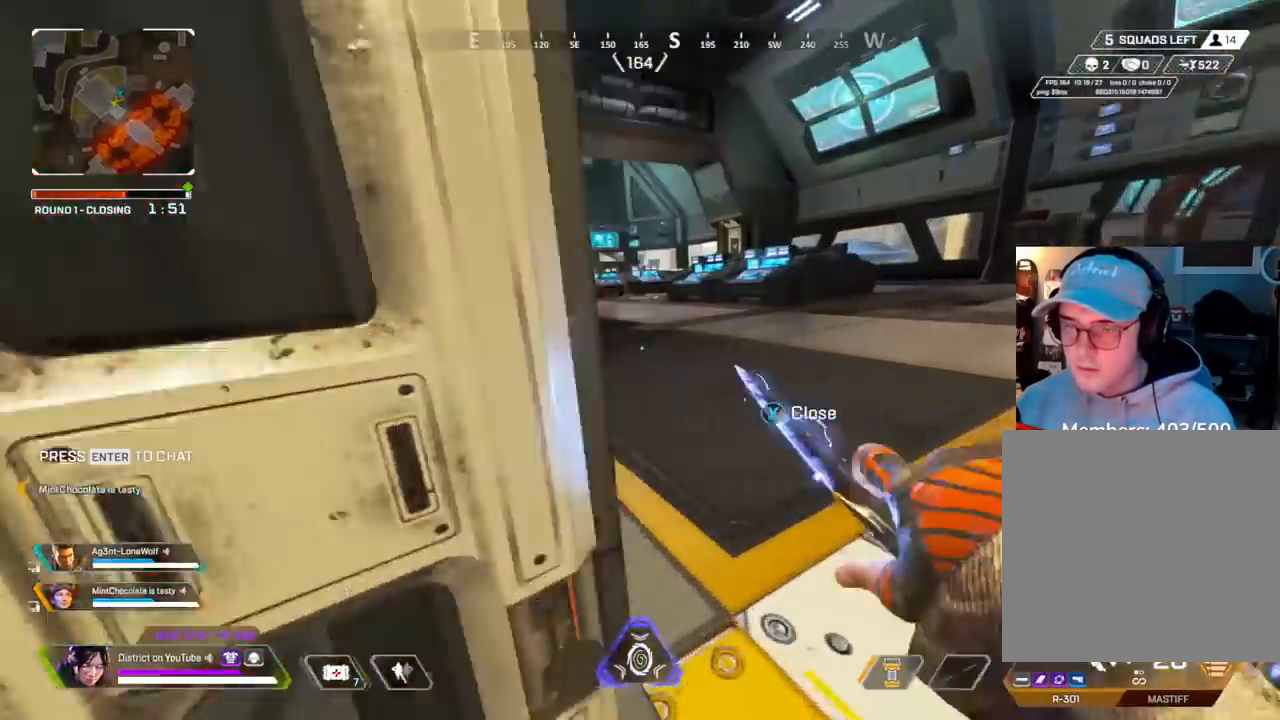
{"buttons": [], "left_stick": "up", "right_stick": "center", "events": [[300, "DPAD_LEFT", "down"], [433, "DPAD_LEFT", "up"], [467, "left_stick", "up"]]}
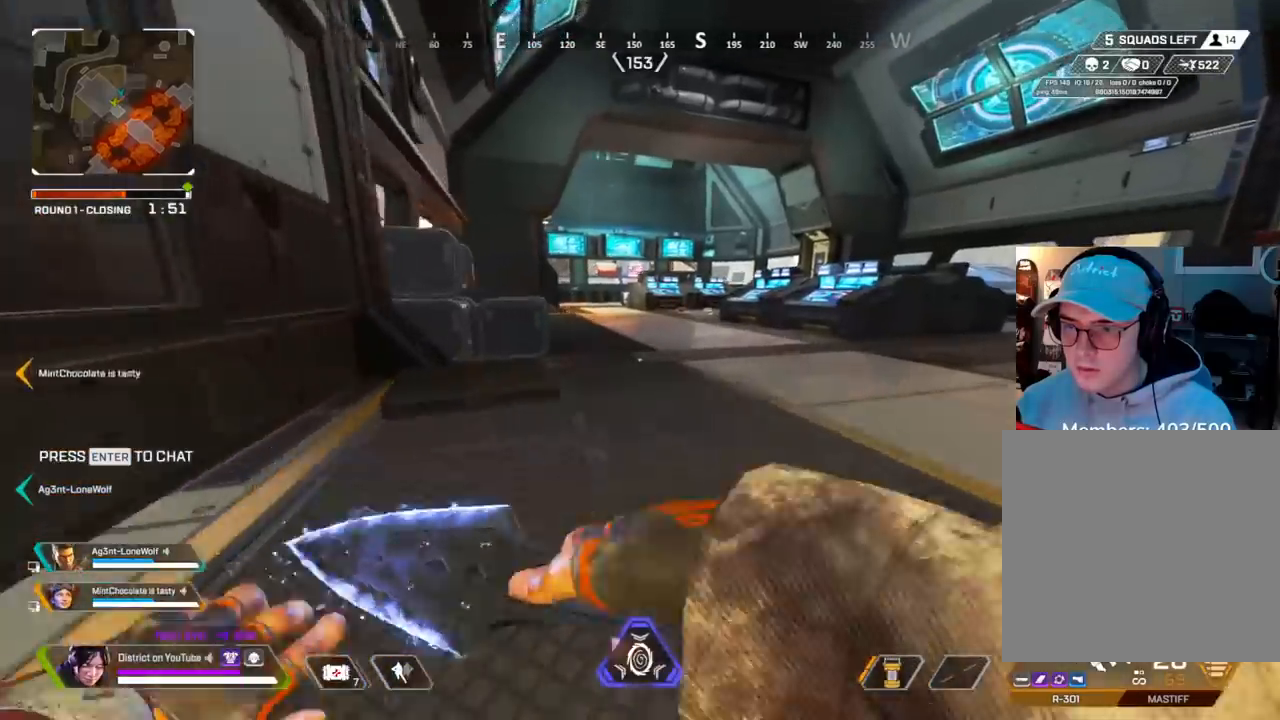
{"buttons": [], "left_stick": "up", "right_stick": "center", "events": []}
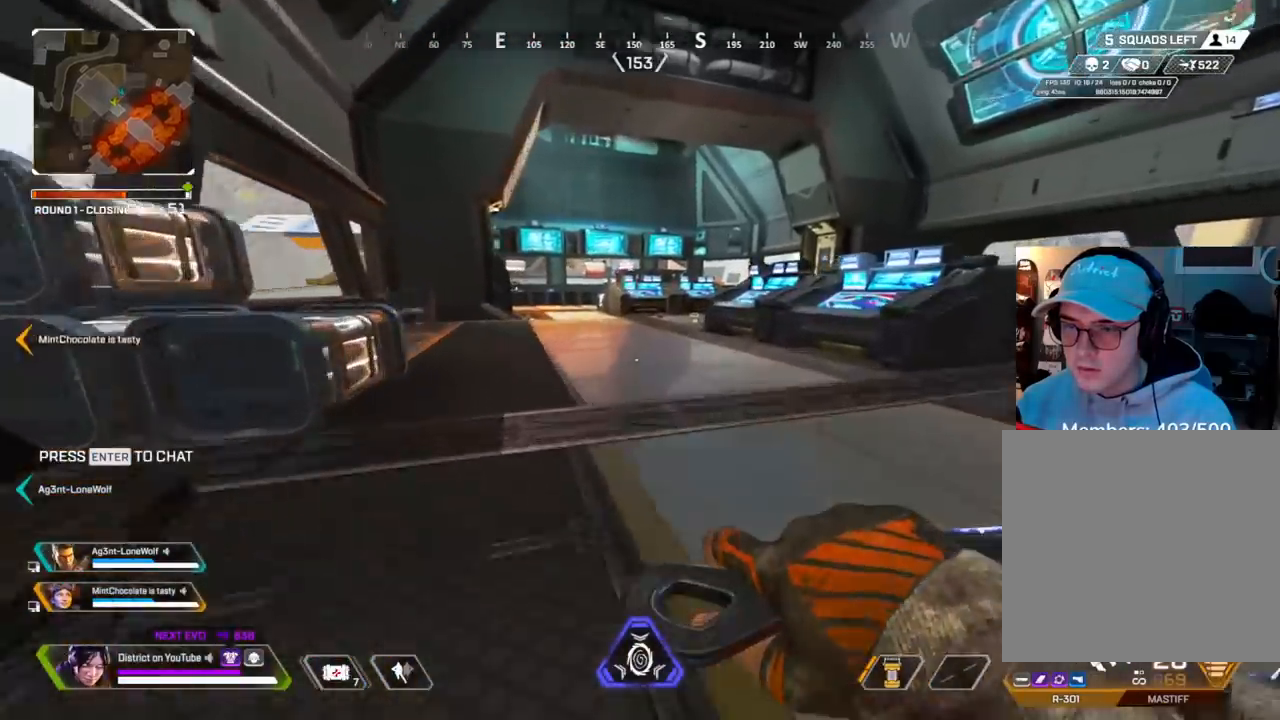
{"buttons": [], "left_stick": "up", "right_stick": "center", "events": [[200, "right_stick", "left"], [400, "right_stick", "center"]]}
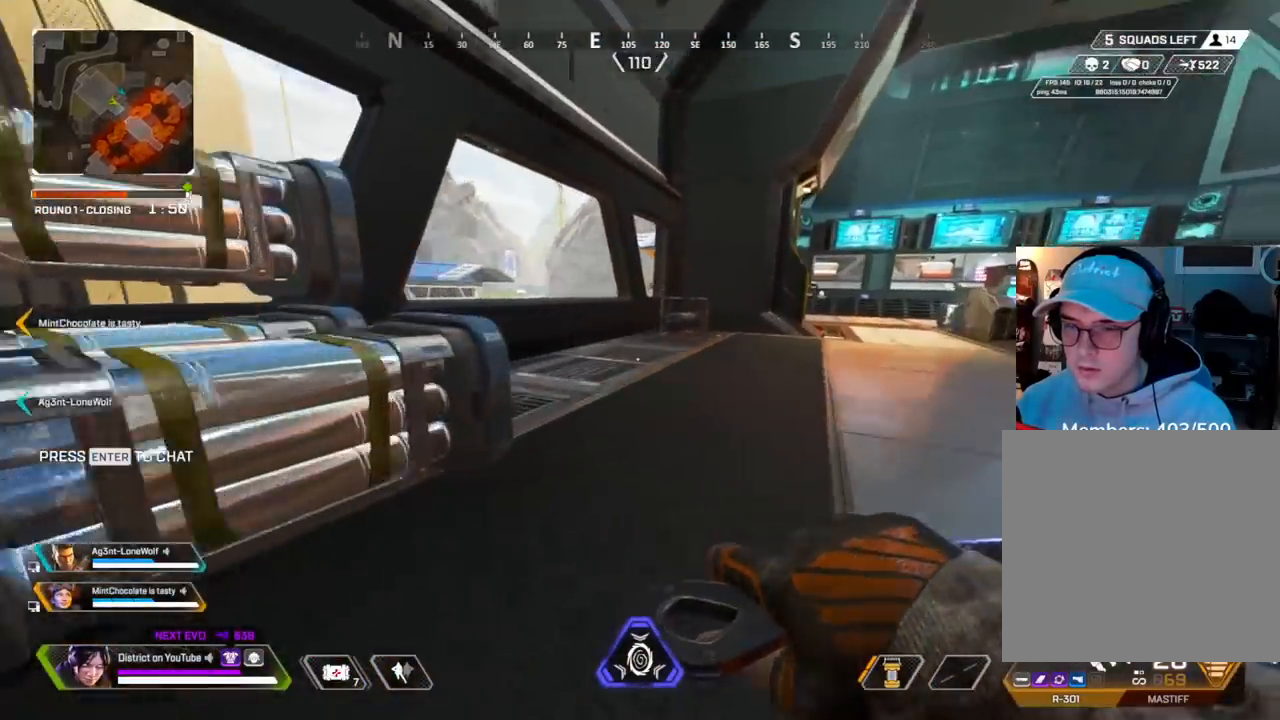
{"buttons": [], "left_stick": "up", "right_stick": "center", "events": [[67, "right_stick", "right"], [150, "right_stick", "center"], [233, "right_stick", "left"], [317, "right_stick", "center"]]}
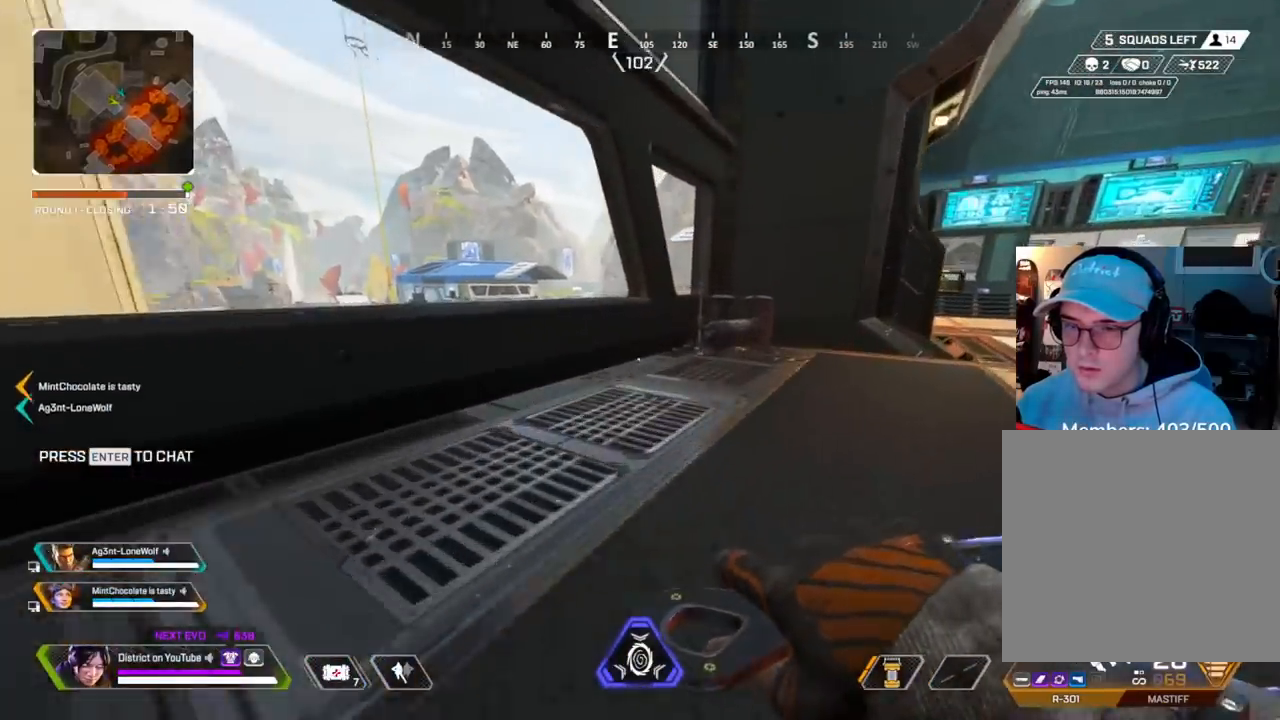
{"buttons": [], "left_stick": "down-right", "right_stick": "center", "events": [[83, "left_stick", "up-left"], [133, "A", "down"], [233, "left_stick", "up-right"], [250, "A", "up"], [283, "left_stick", "right"], [433, "left_stick", "down-right"]]}
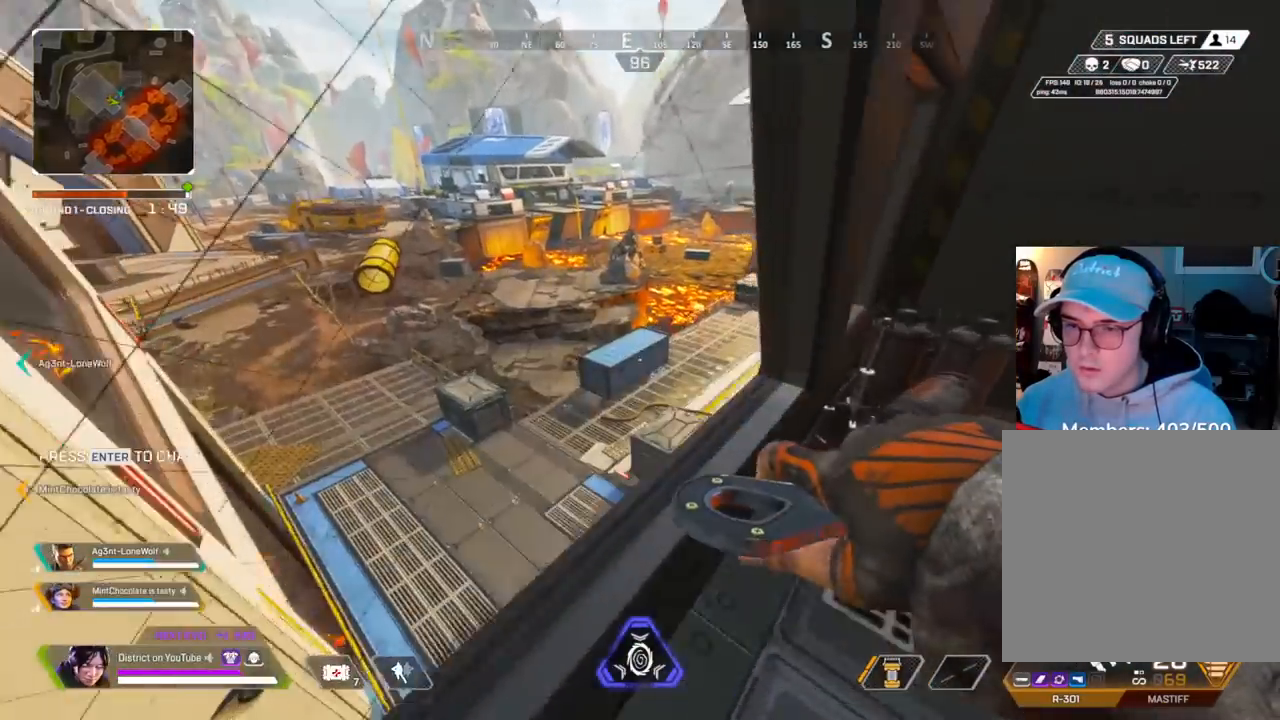
{"buttons": [], "left_stick": "up-right", "right_stick": "left", "events": [[217, "right_stick", "right"], [383, "left_stick", "up-right"], [400, "right_stick", "center"], [483, "right_stick", "left"]]}
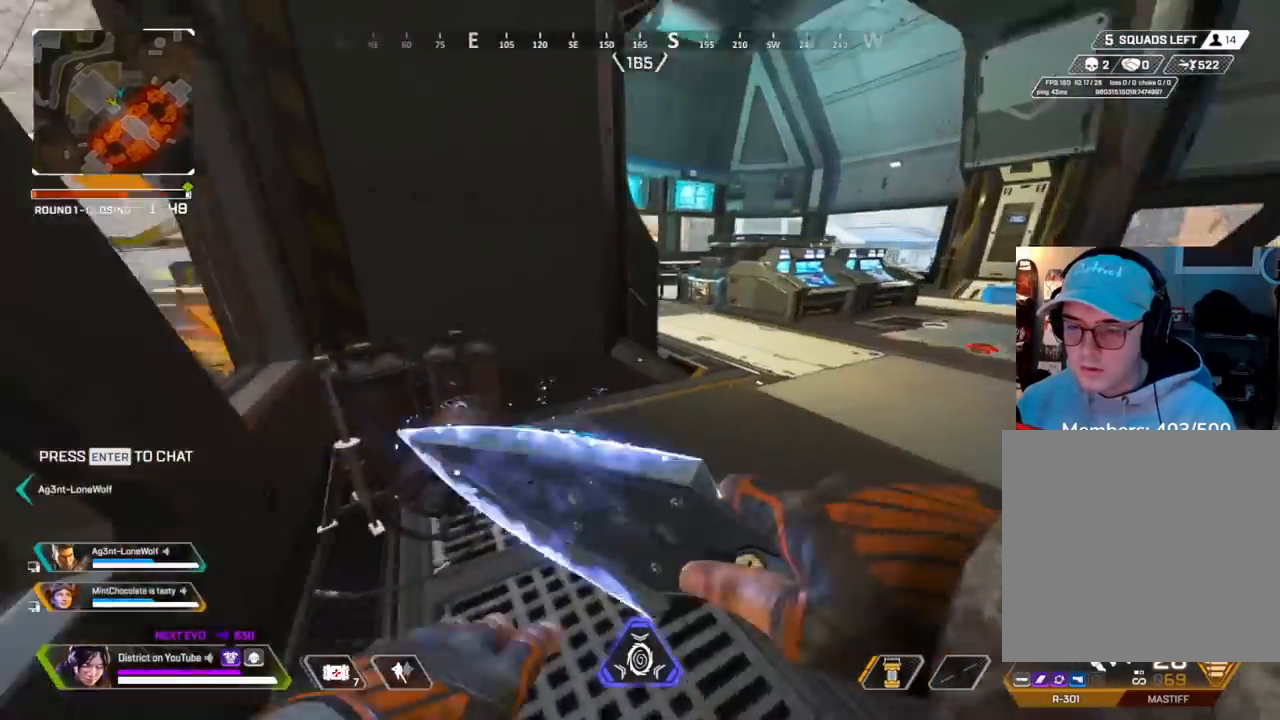
{"buttons": [], "left_stick": "right", "right_stick": "center", "events": [[67, "left_stick", "left"], [167, "right_stick", "center"], [333, "A", "down"], [383, "left_stick", "up-right"], [433, "left_stick", "right"], [467, "A", "up"]]}